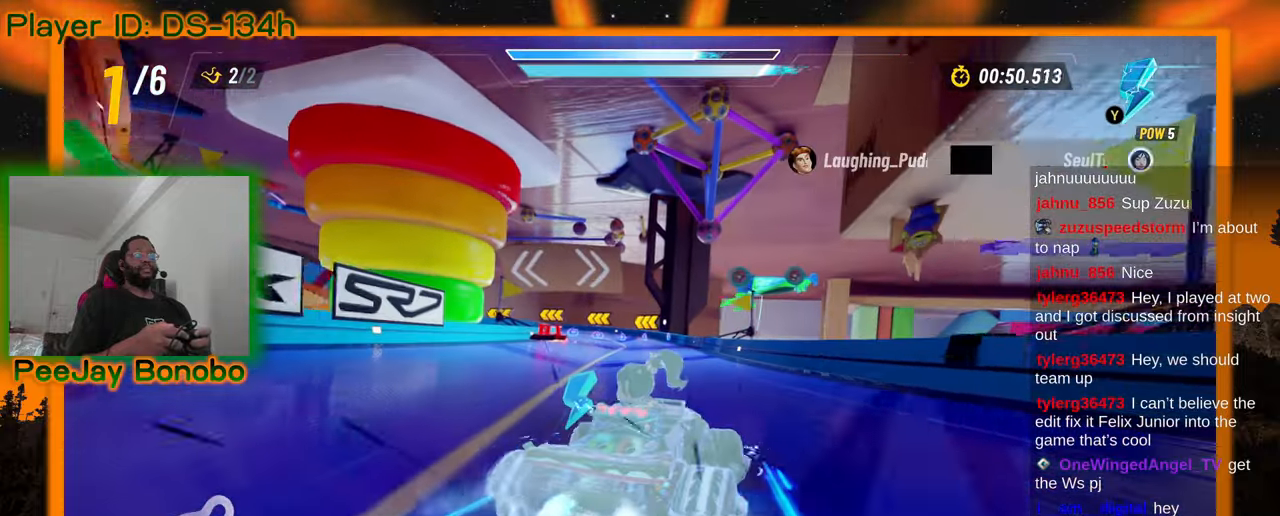
Gameplay with a controller; each line is a JSON object with the inputs held at the frame after it (dt_ms = milliseconds from this image to that frame). "events" lists button and stick changes between this image and that frame as [ms after this image, input, new state], when the widget could be followed in between. Not read: L3 R3 other_buttons.
{"dt_ms": 500, "buttons": [], "left_stick": "left", "events": [[167, "left_stick", "right"], [350, "left_stick", "center"], [400, "left_stick", "left"], [433, "DPAD_DOWN", "down"], [500, "DPAD_DOWN", "up"]]}
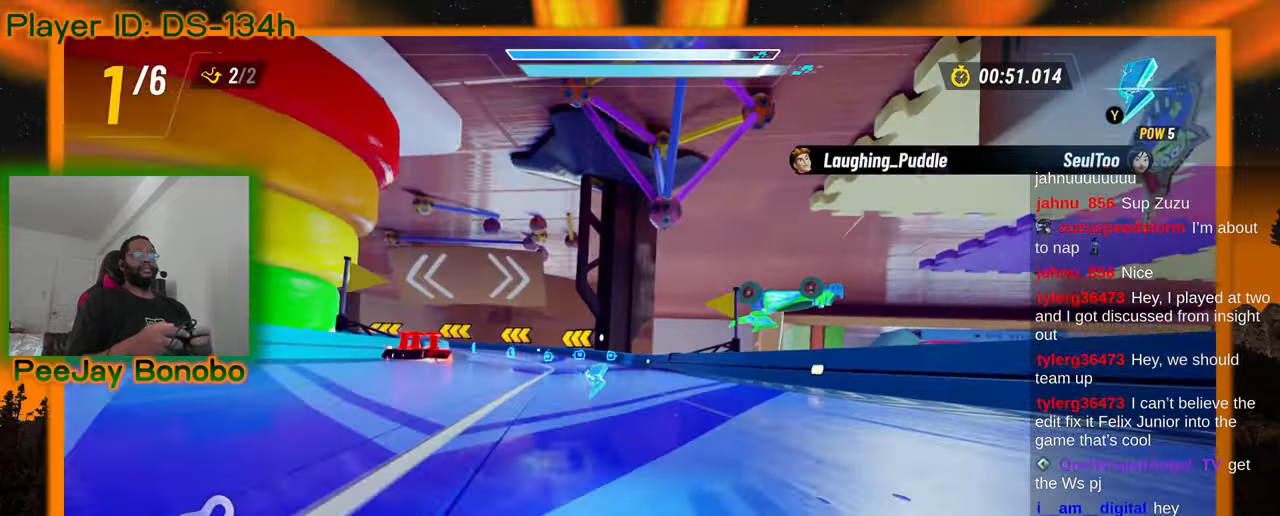
{"dt_ms": 500, "buttons": [], "left_stick": "right", "events": [[33, "DPAD_DOWN", "down"], [83, "left_stick", "right"], [217, "DPAD_DOWN", "up"]]}
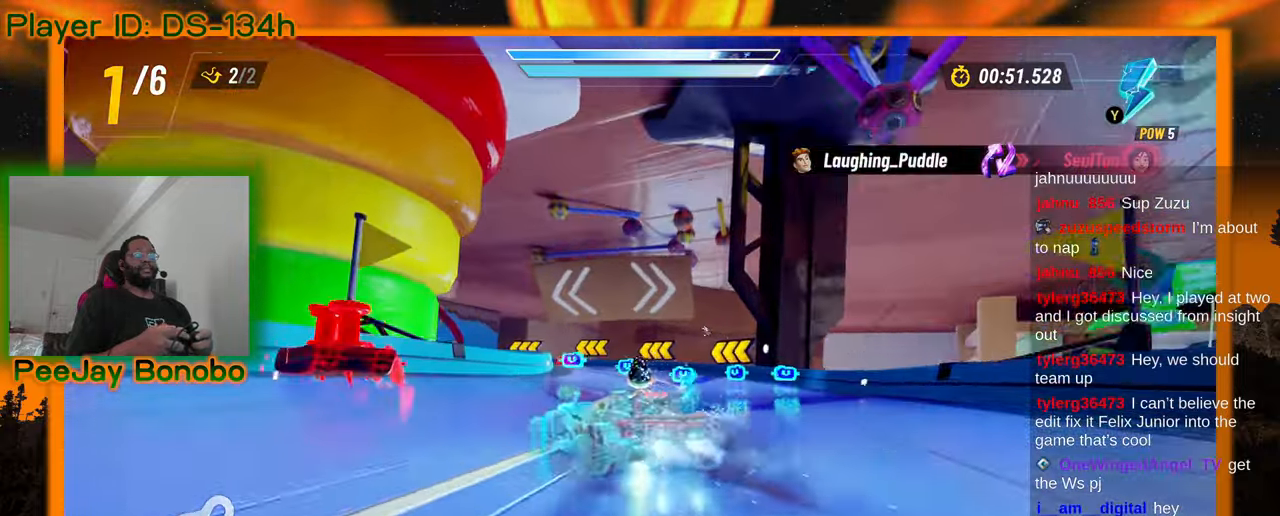
{"dt_ms": 500, "buttons": [], "left_stick": "right", "events": []}
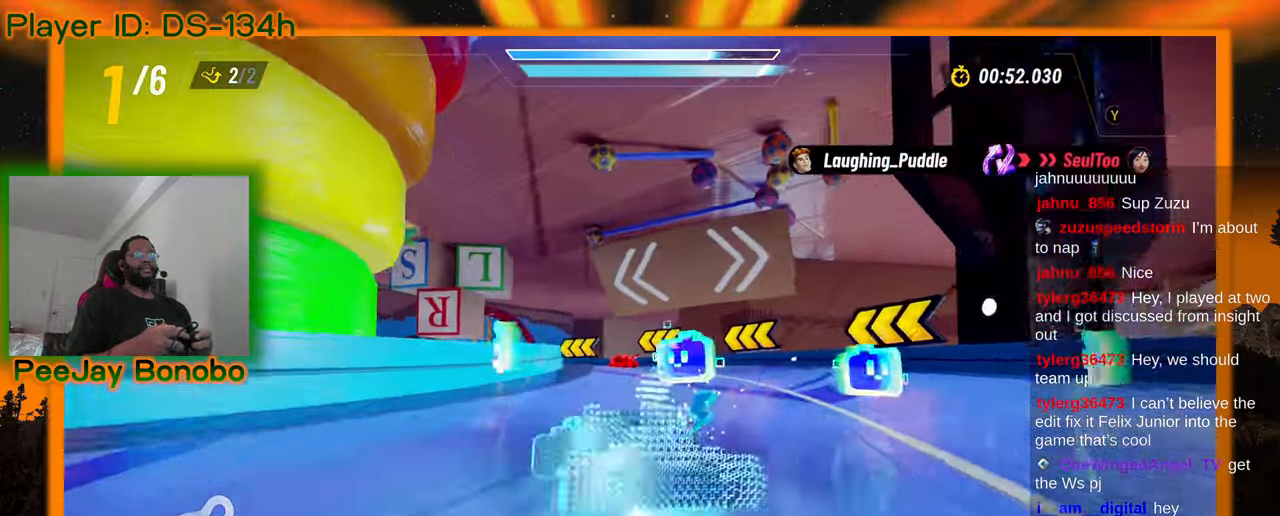
{"dt_ms": 500, "buttons": [], "left_stick": "up-left", "events": [[217, "DPAD_LEFT", "down"], [233, "left_stick", "center"], [267, "DPAD_UP", "down"], [300, "DPAD_RIGHT", "down"], [300, "left_stick", "up-left"], [317, "DPAD_LEFT", "up"], [317, "DPAD_UP", "up"], [367, "DPAD_RIGHT", "up"]]}
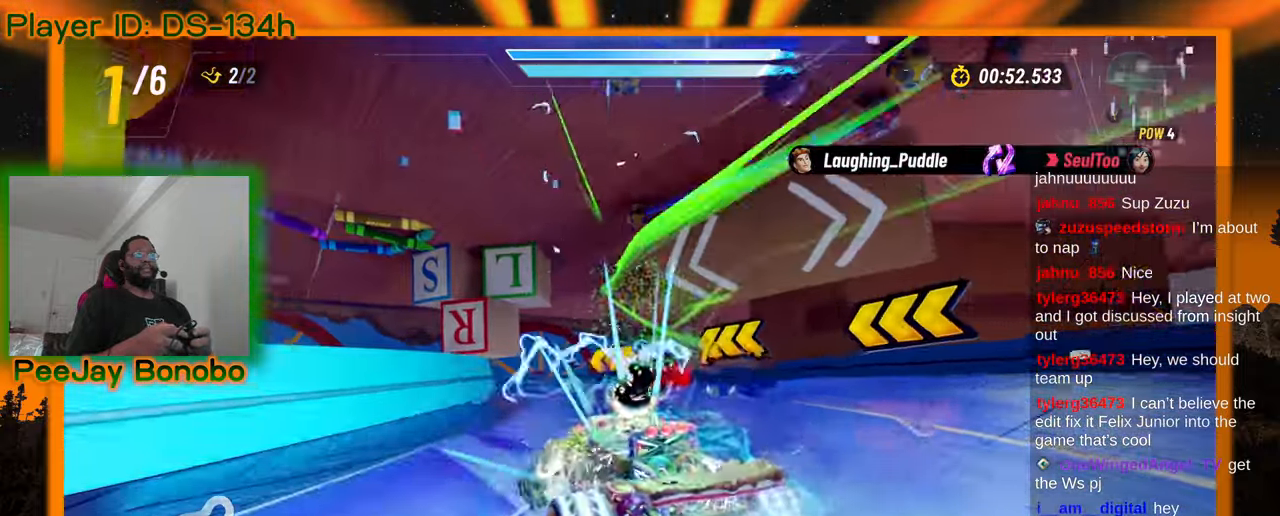
{"dt_ms": 1000, "buttons": [], "left_stick": "left", "events": [[400, "left_stick", "right"], [550, "left_stick", "left"]]}
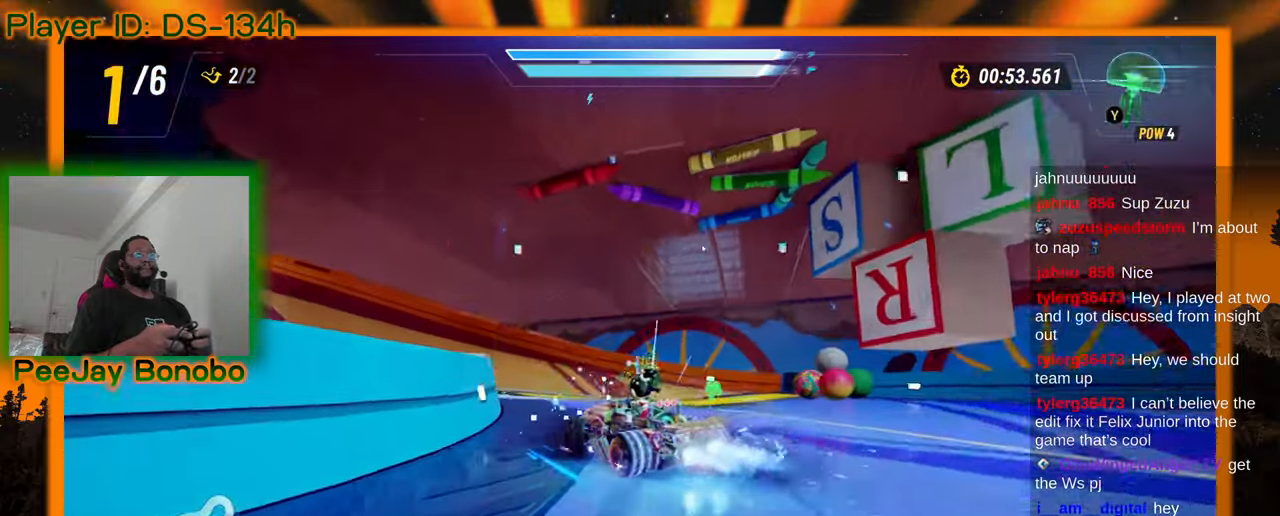
{"dt_ms": 1000, "buttons": [], "left_stick": "center", "events": [[17, "left_stick", "center"], [67, "left_stick", "right"], [183, "left_stick", "up-left"], [267, "DPAD_DOWN", "down"], [333, "DPAD_DOWN", "up"], [1000, "left_stick", "center"]]}
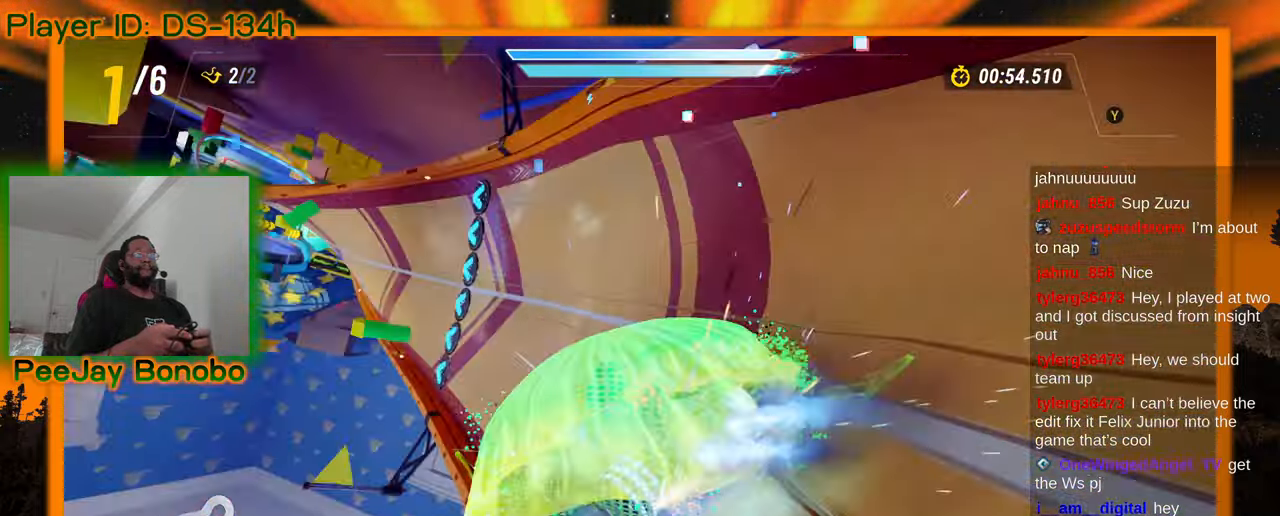
{"dt_ms": 500, "buttons": [], "left_stick": "right"}
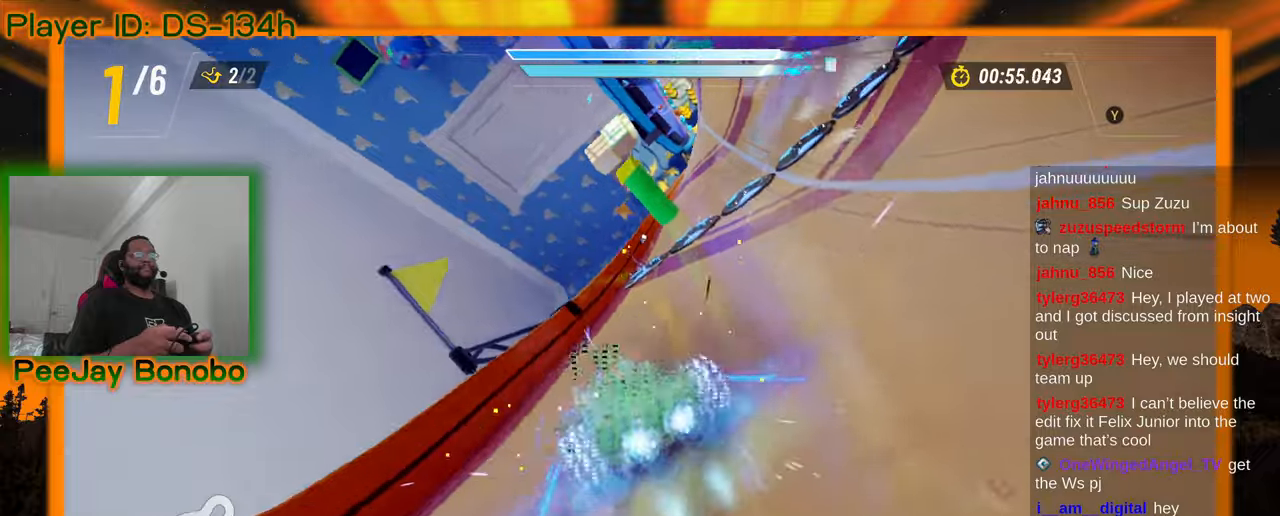
{"dt_ms": 1000, "buttons": [], "left_stick": "center"}
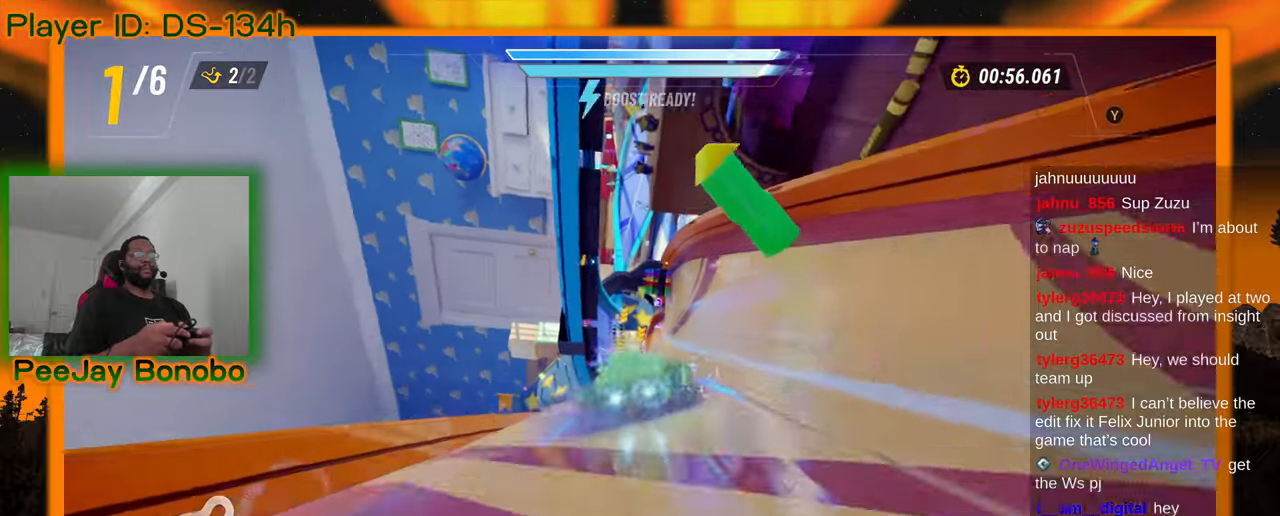
{"dt_ms": 500, "buttons": [], "left_stick": "center", "events": []}
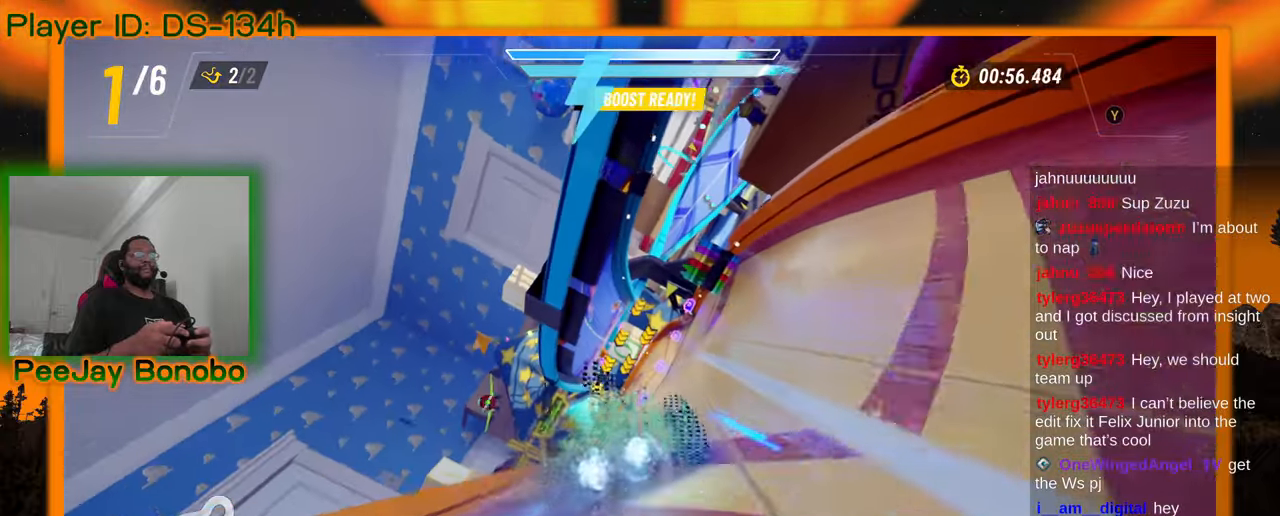
{"dt_ms": 500, "buttons": [], "left_stick": "center", "events": []}
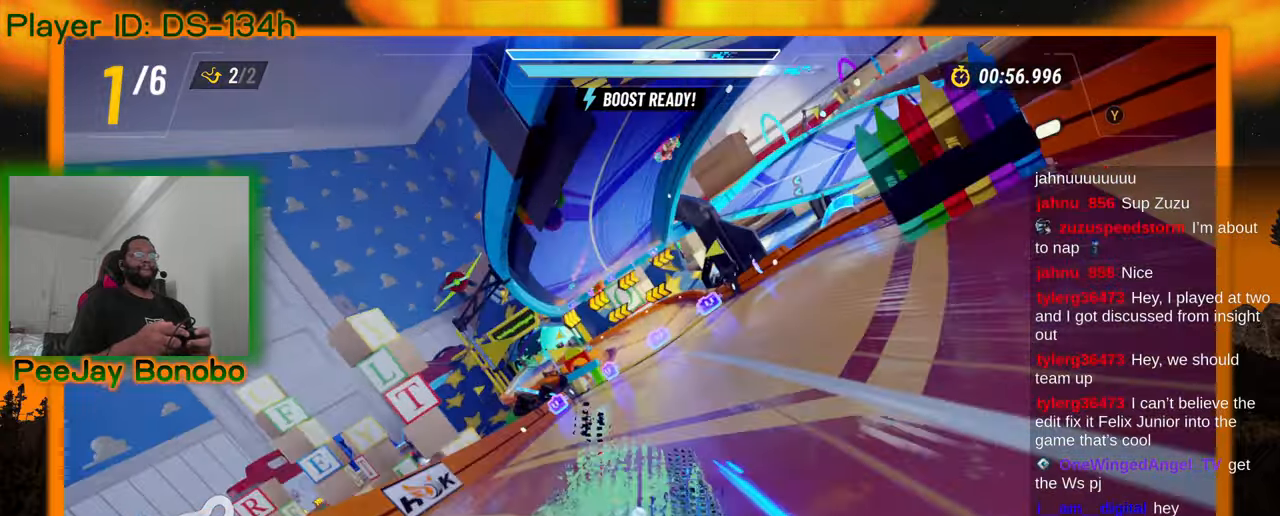
{"dt_ms": 500, "buttons": [], "left_stick": "center", "events": []}
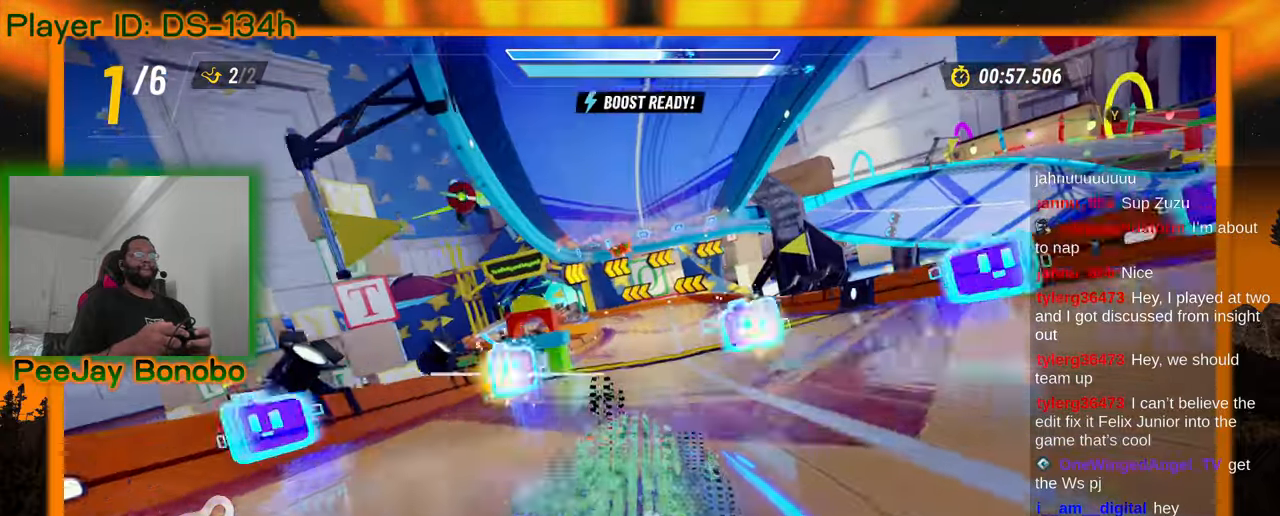
{"dt_ms": 500, "buttons": [], "left_stick": "up-left", "events": [[333, "left_stick", "right"], [500, "left_stick", "up-left"]]}
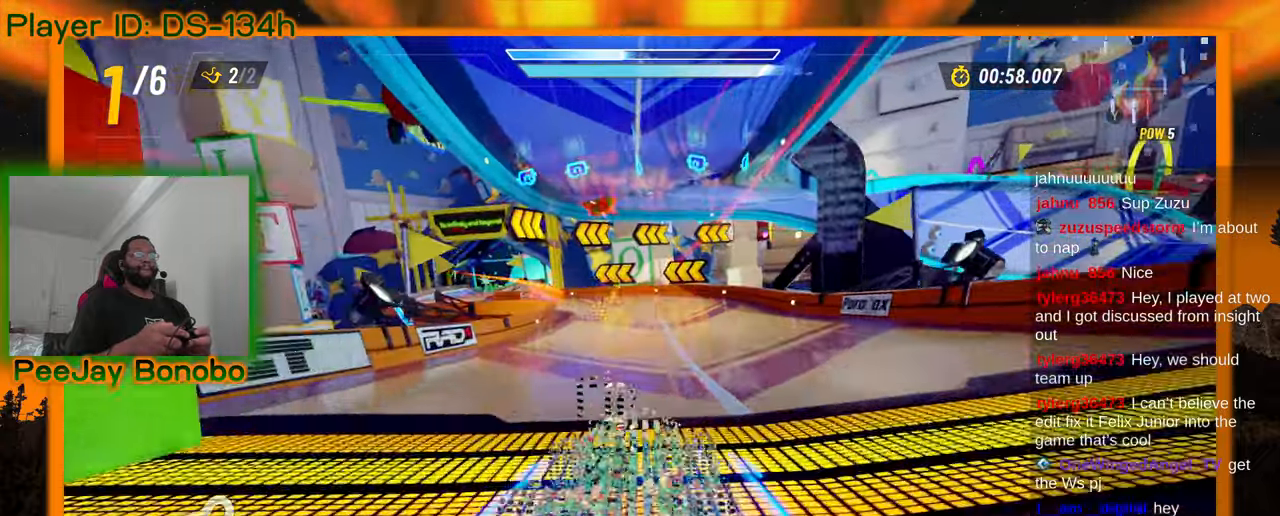
{"dt_ms": 500, "buttons": [], "left_stick": "right", "events": [[217, "left_stick", "right"]]}
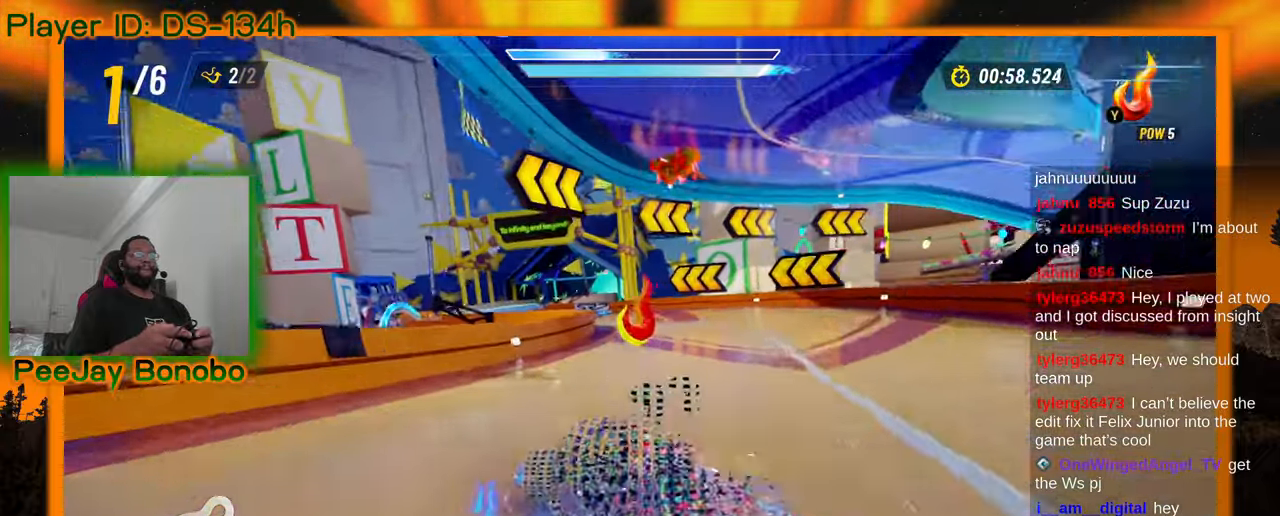
{"dt_ms": 500, "buttons": [], "left_stick": "right", "events": []}
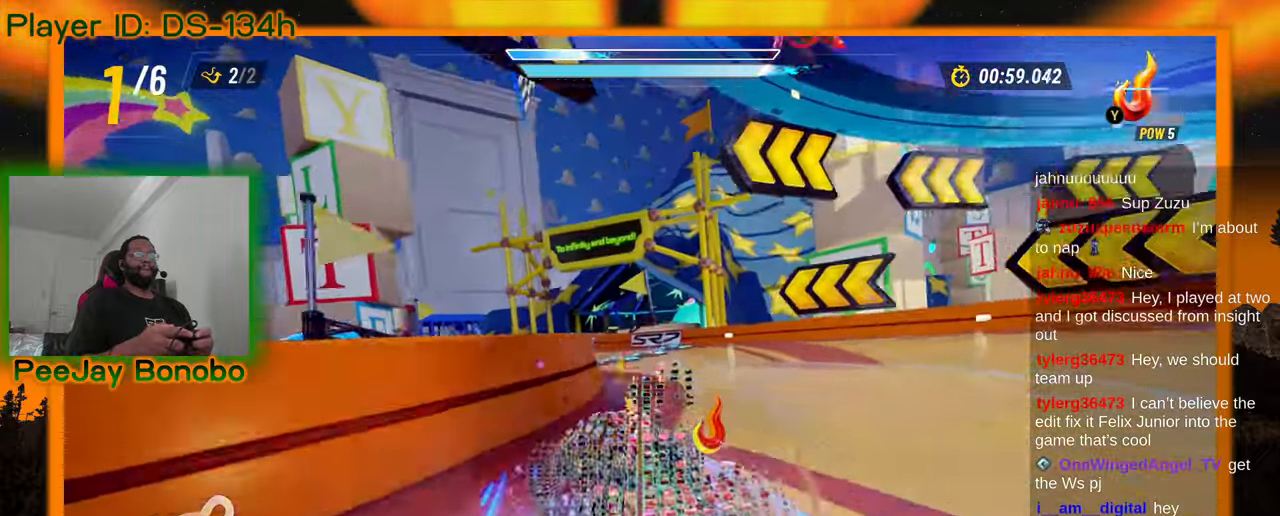
{"dt_ms": 500, "buttons": [], "left_stick": "down-left", "events": [[50, "left_stick", "down"], [467, "left_stick", "down-left"]]}
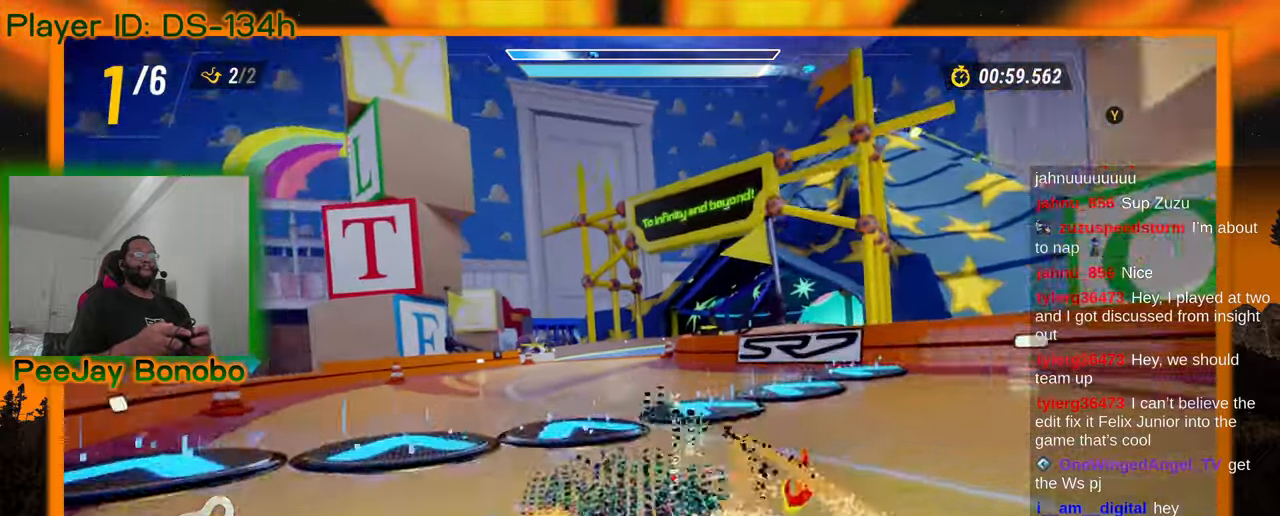
{"dt_ms": 500, "buttons": [], "left_stick": "right", "events": [[200, "left_stick", "right"]]}
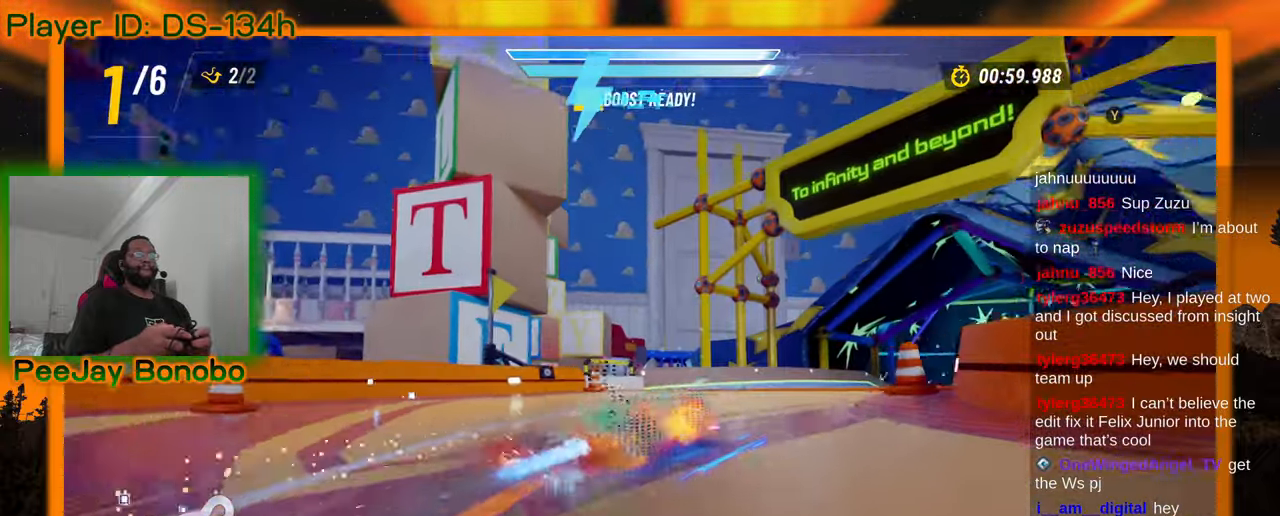
{"dt_ms": 500, "buttons": [], "left_stick": "center", "events": [[67, "left_stick", "center"], [117, "left_stick", "up-left"], [433, "left_stick", "center"]]}
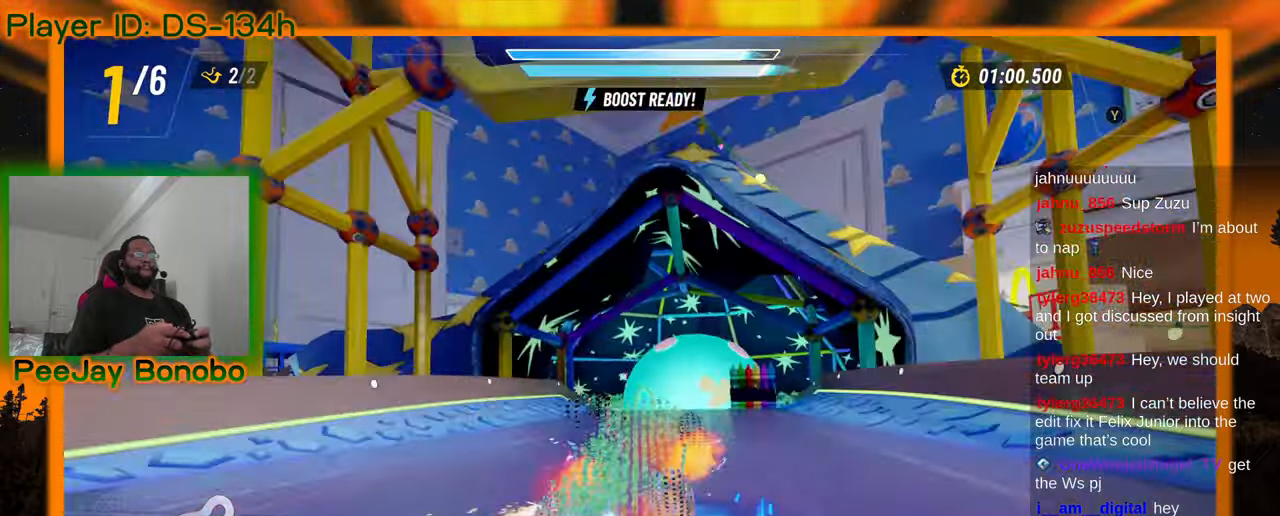
{"dt_ms": 1000, "buttons": [], "left_stick": "left", "events": [[467, "left_stick", "right"], [567, "left_stick", "center"], [850, "left_stick", "left"]]}
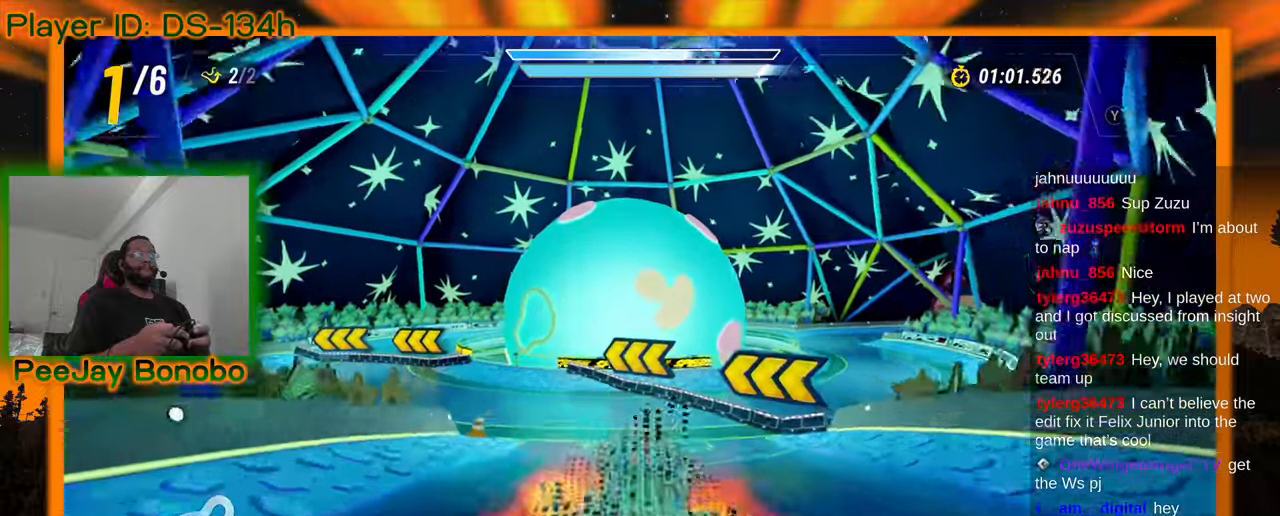
{"dt_ms": 500, "buttons": [], "left_stick": "up-left", "events": [[33, "left_stick", "center"], [133, "left_stick", "left"], [183, "left_stick", "up-left"]]}
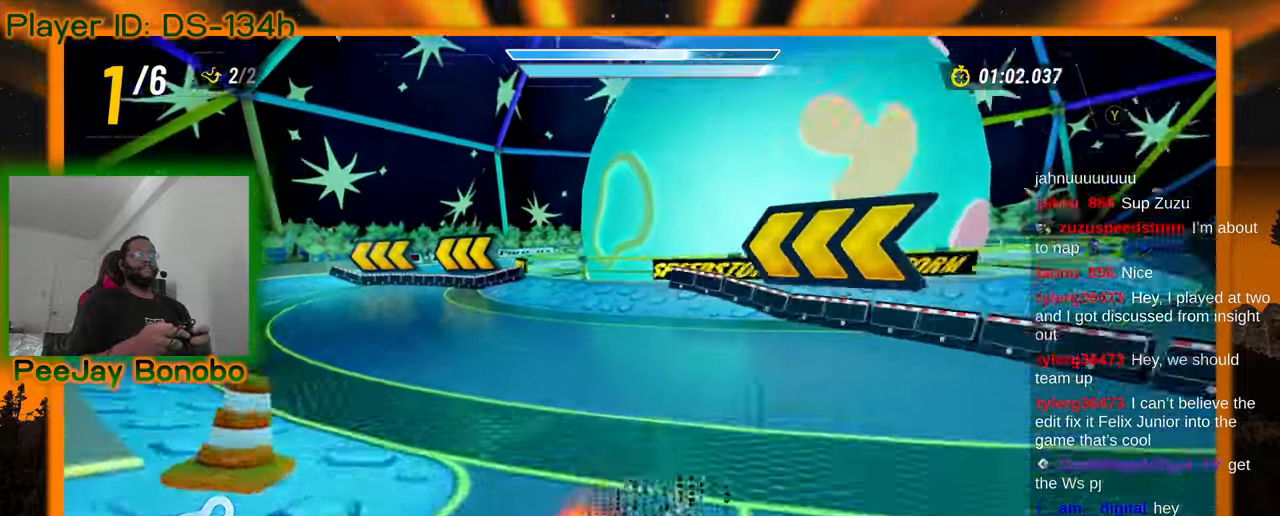
{"dt_ms": 500, "buttons": [], "left_stick": "up-left", "events": []}
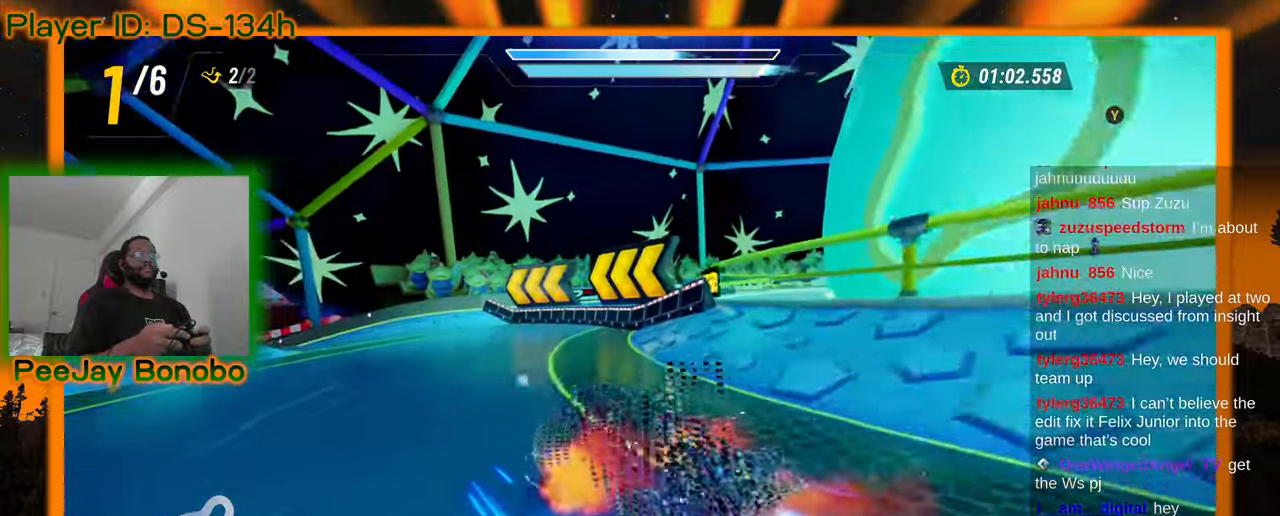
{"dt_ms": 500, "buttons": [], "left_stick": "left"}
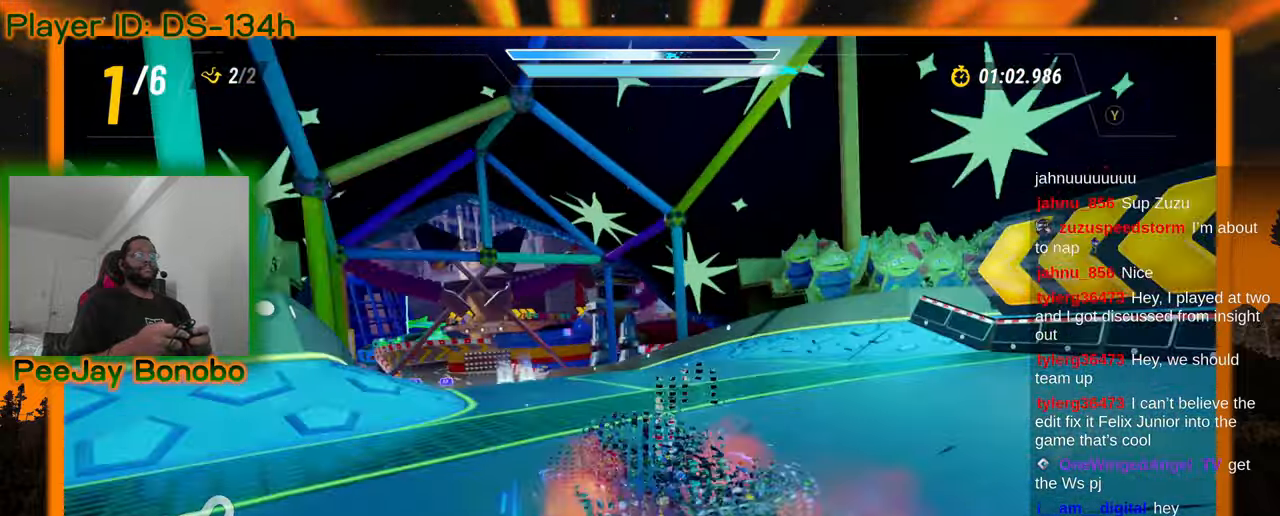
{"dt_ms": 500, "buttons": [], "left_stick": "center", "events": [[83, "left_stick", "right"], [183, "left_stick", "center"], [233, "left_stick", "left"], [333, "left_stick", "up-right"], [417, "left_stick", "down-right"], [467, "left_stick", "center"]]}
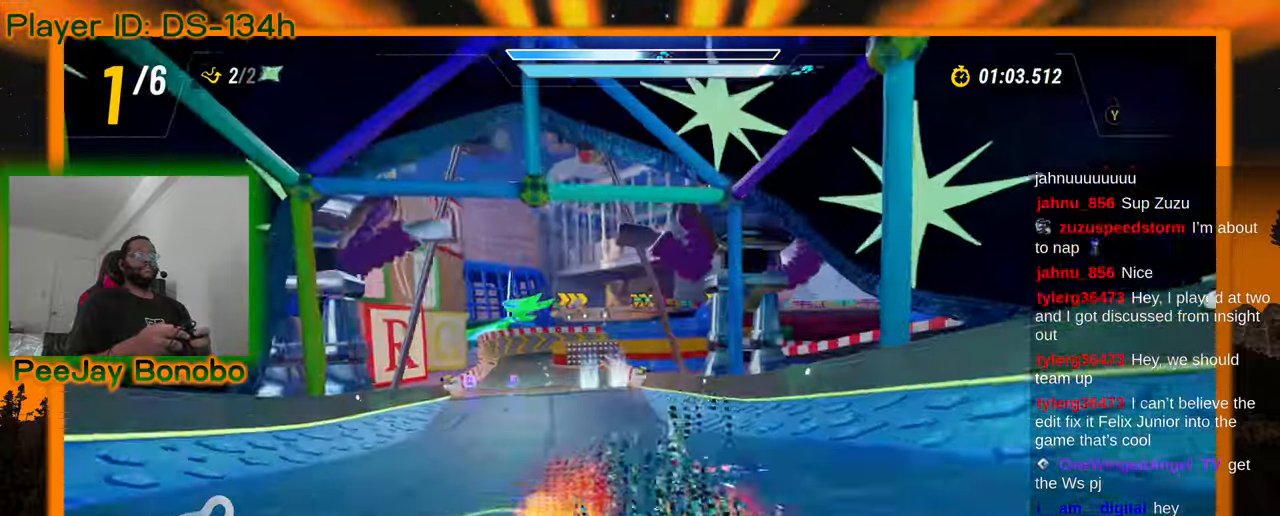
{"dt_ms": 500, "buttons": [], "left_stick": "center", "events": [[33, "left_stick", "left"], [250, "left_stick", "center"]]}
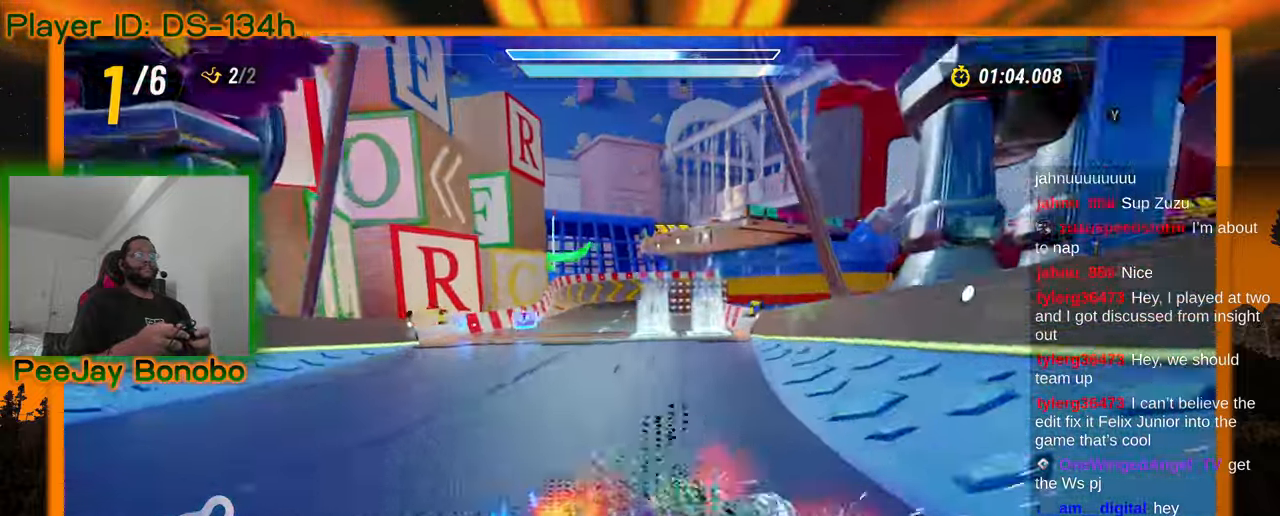
{"dt_ms": 500, "buttons": [], "left_stick": "right", "events": [[250, "left_stick", "right"]]}
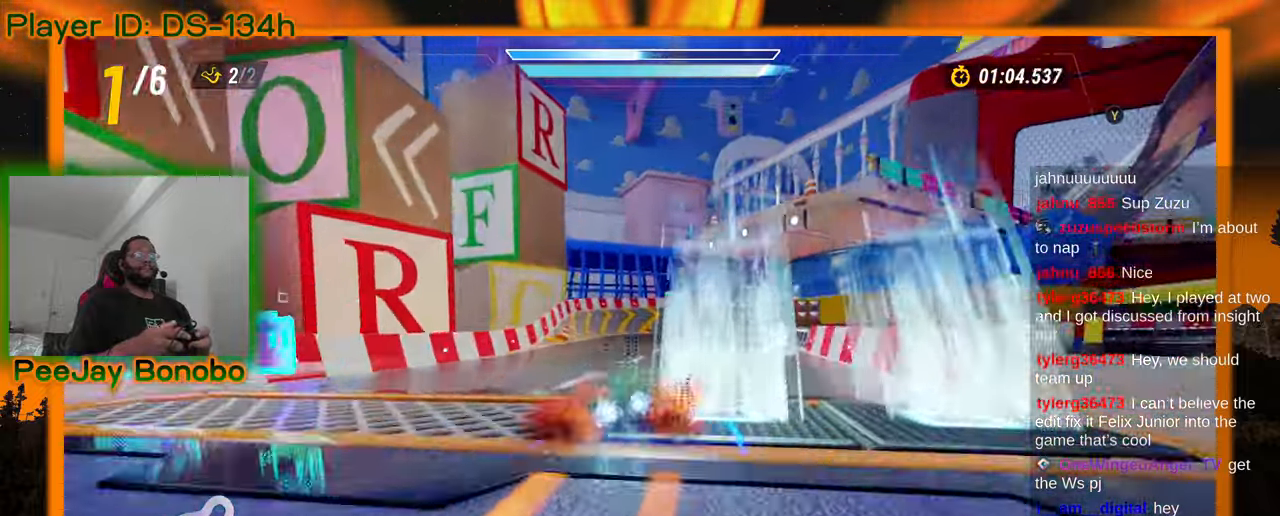
{"dt_ms": 500, "buttons": [], "left_stick": "right", "events": []}
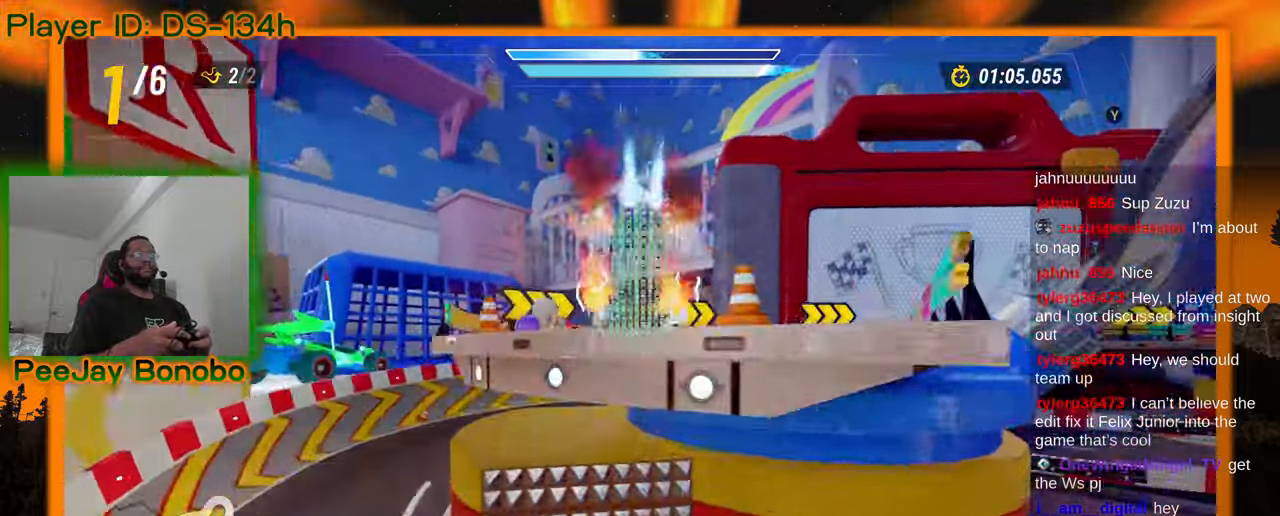
{"dt_ms": 500, "buttons": [], "left_stick": "right", "events": []}